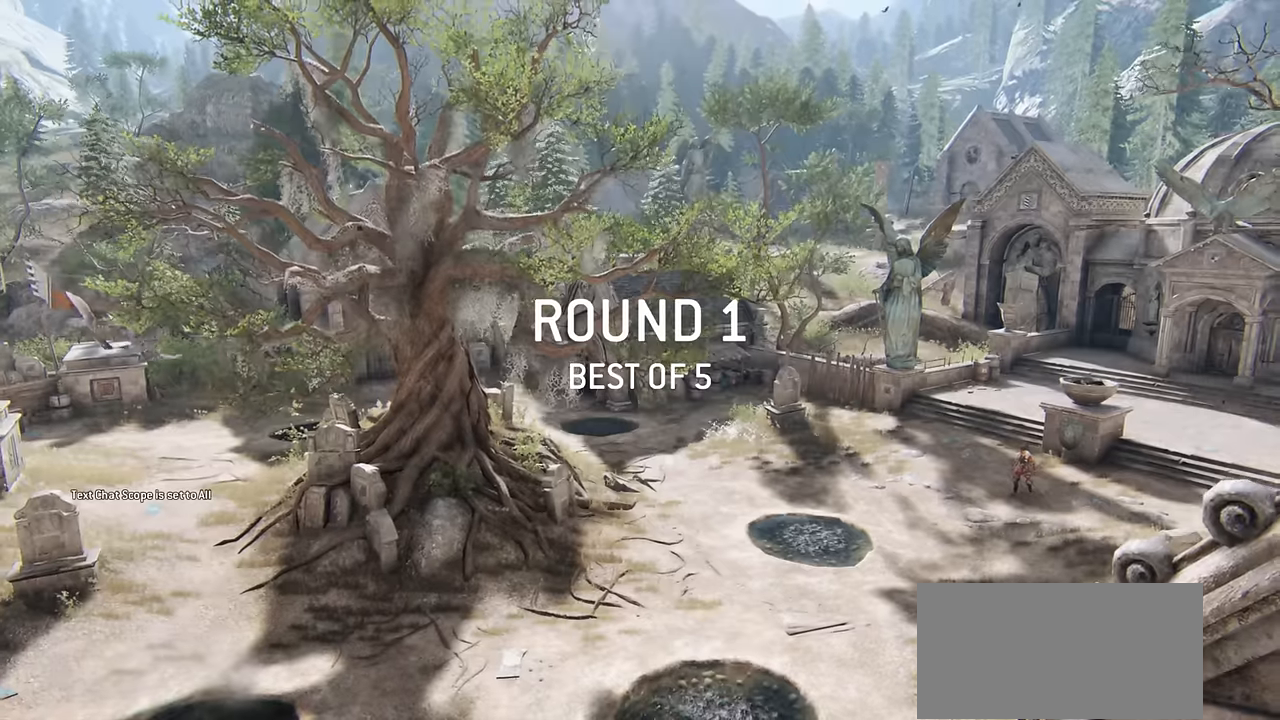
Gameplay with keyboard and mouse; each line is a JSON object with the keys and mouse buttons held at the frame after it. "events" lists presses ("down") and releases ("up") of "a", "ctrl", "d", "e", "q", "s", "shift", "space", "w", "mouse_left", "mouse_wheel", "mouse_right", "mouse_mb4" and "mouse_mb5" between this image and that frame as [ms after this image, input, new state], when the widget could be followed in between. "mouse_left", "mouse_wheel", "mouse_right", "mouse_mb4", "mouse_mb5" = the "left", "wheel", "right", "mb4", "mb5" buttons of the "mouse" list. No other keys are recorded. "wheel" means that the mouse wheel is clicked or scrolled. Mouse movement is not recorded.
{"keys": [], "mouse": [], "events": []}
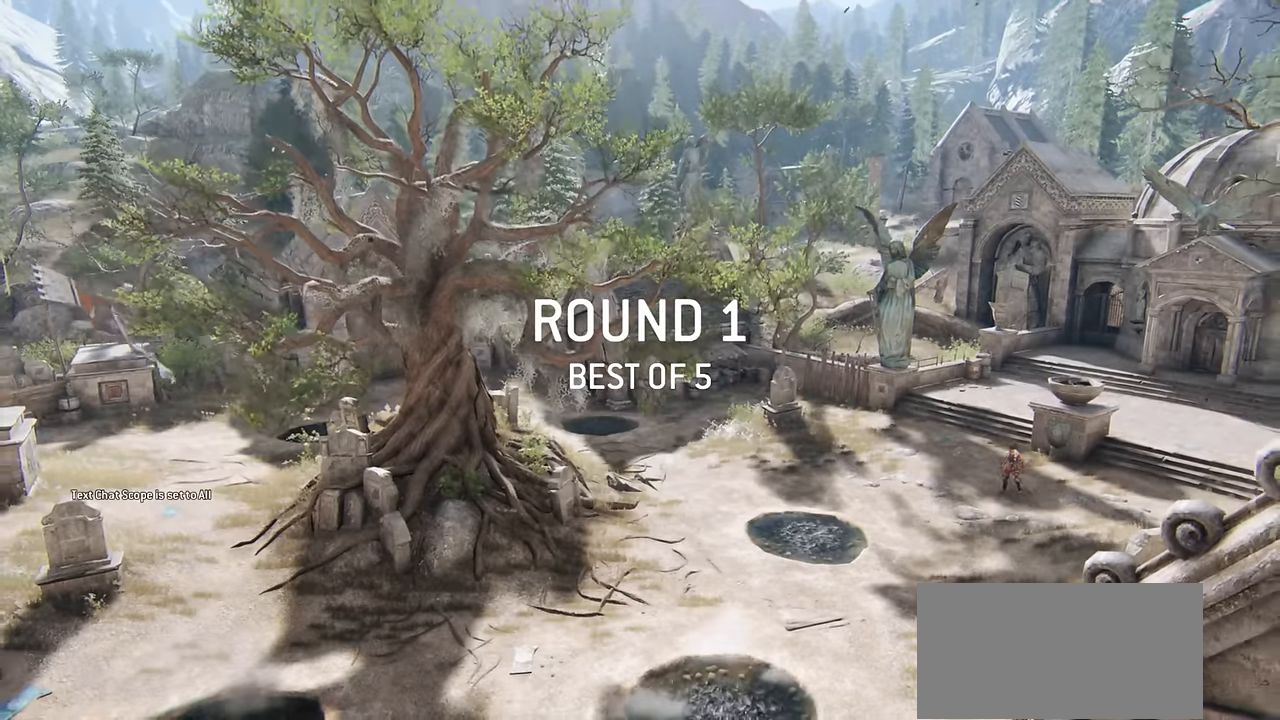
{"keys": [], "mouse": [], "events": []}
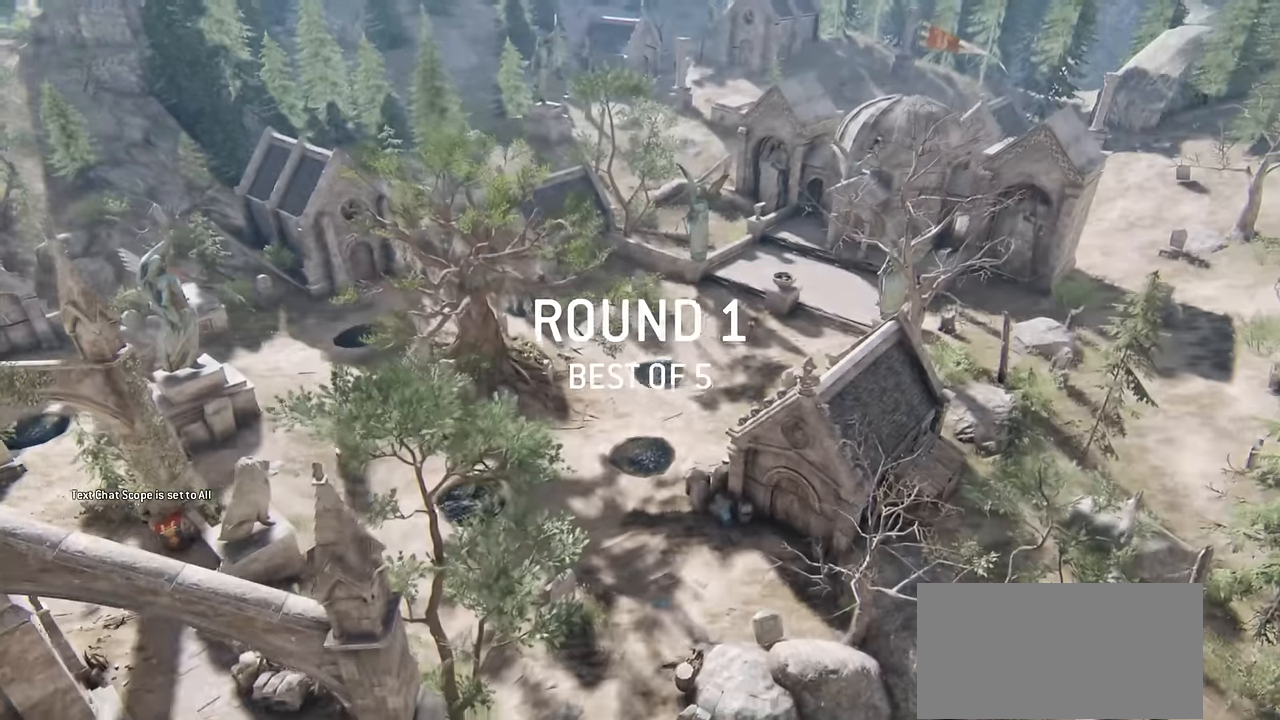
{"keys": [], "mouse": [], "events": []}
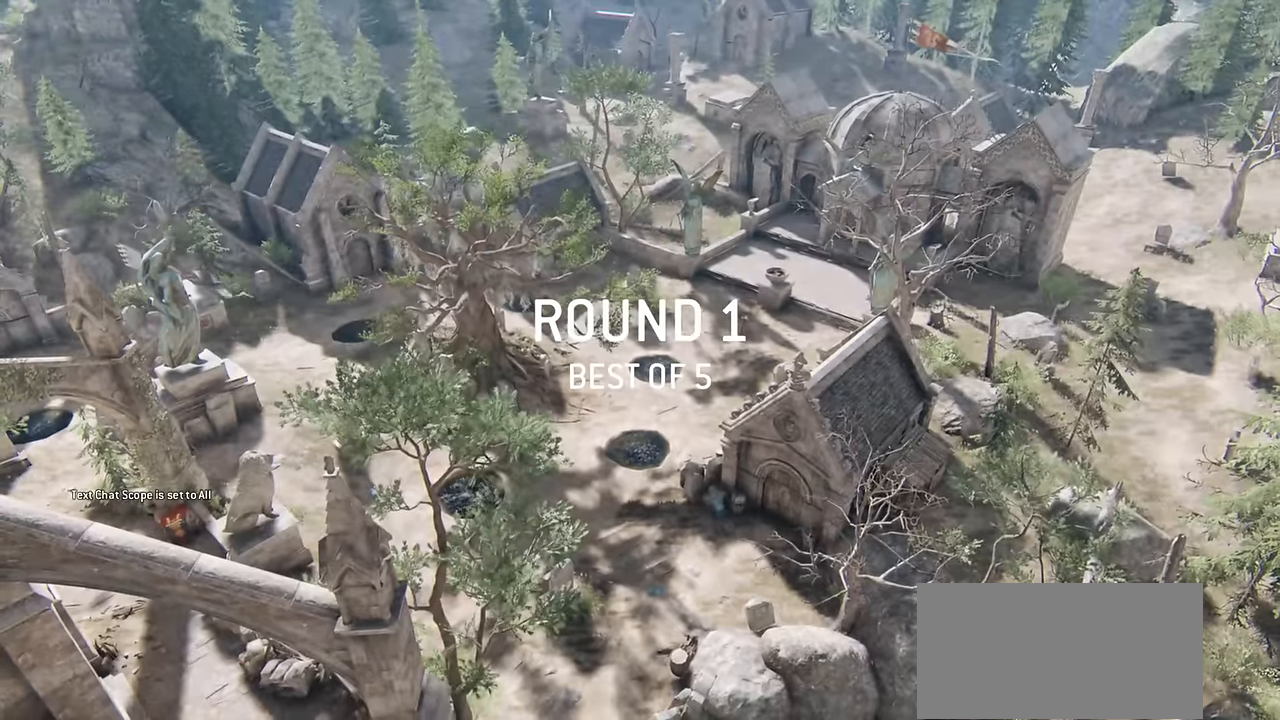
{"keys": [], "mouse": [], "events": []}
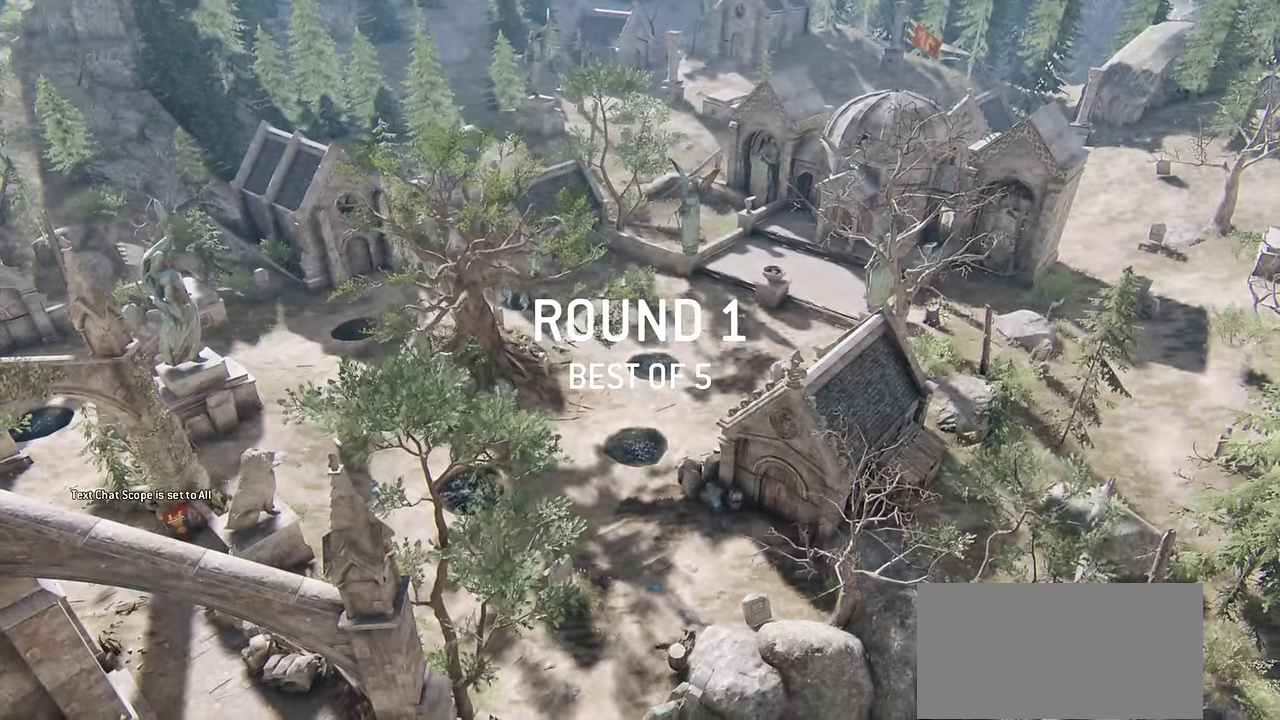
{"keys": [], "mouse": [], "events": []}
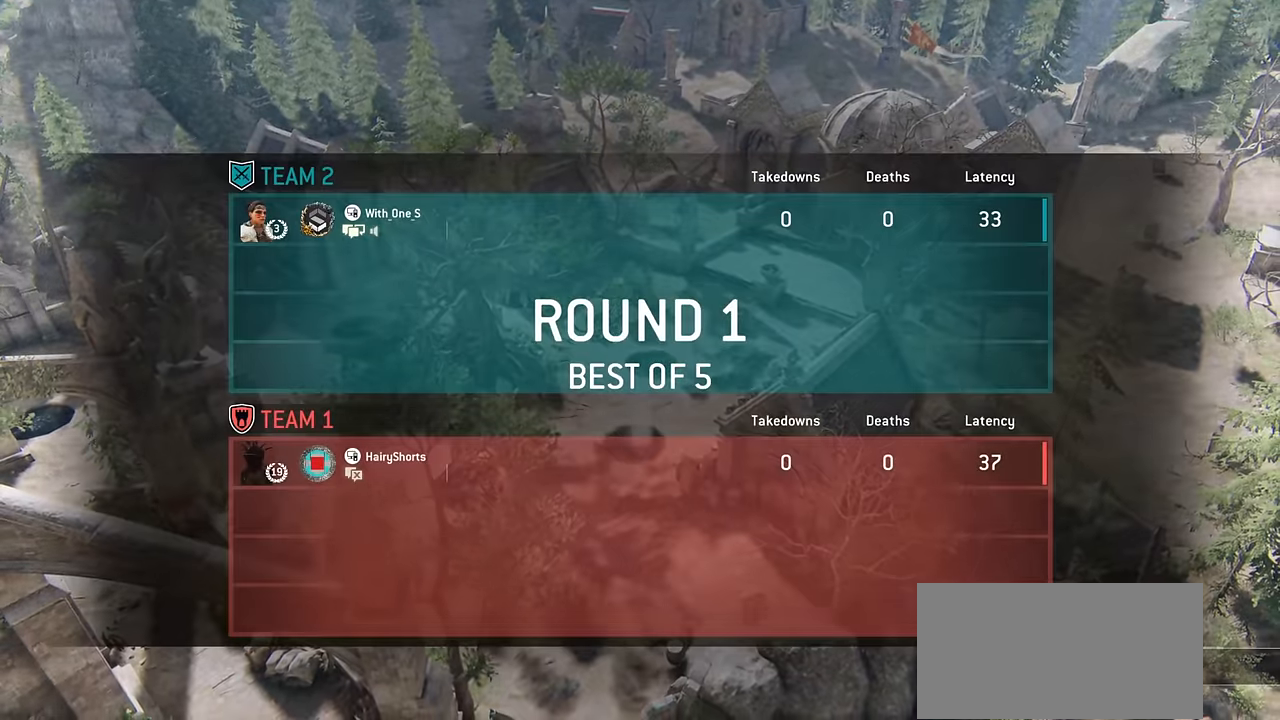
{"keys": [], "mouse": [], "events": []}
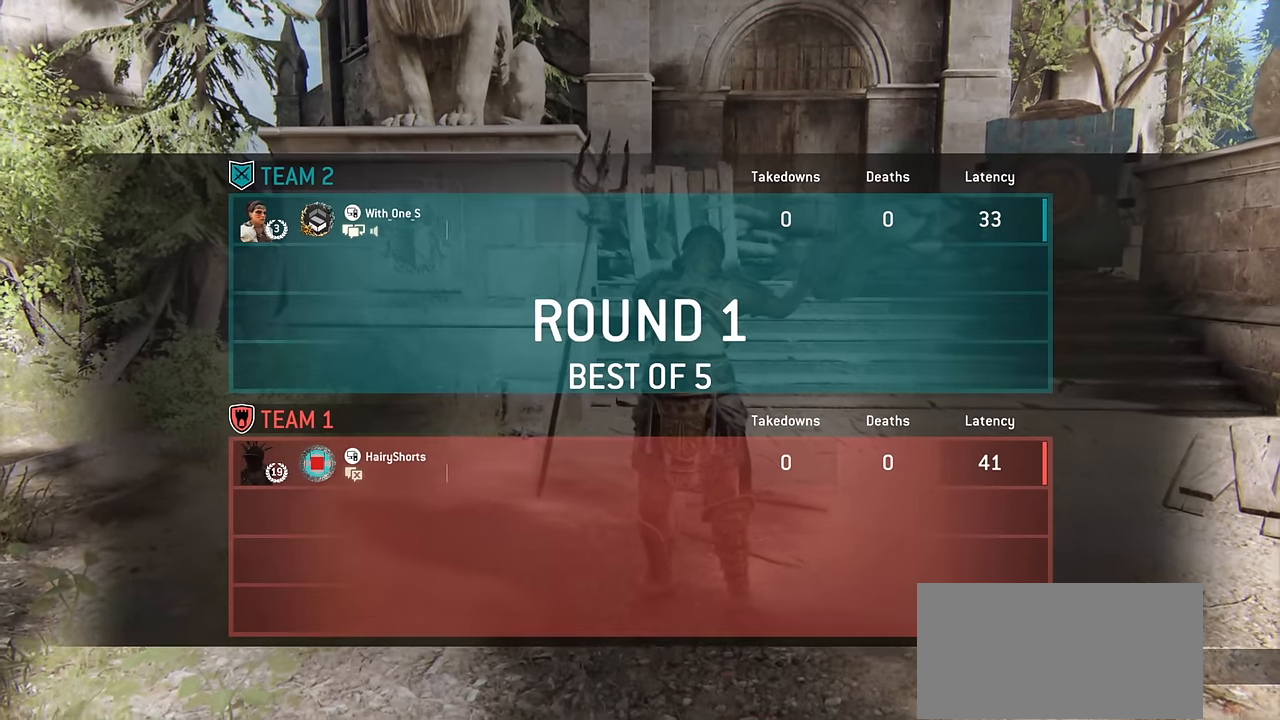
{"keys": [], "mouse": [], "events": []}
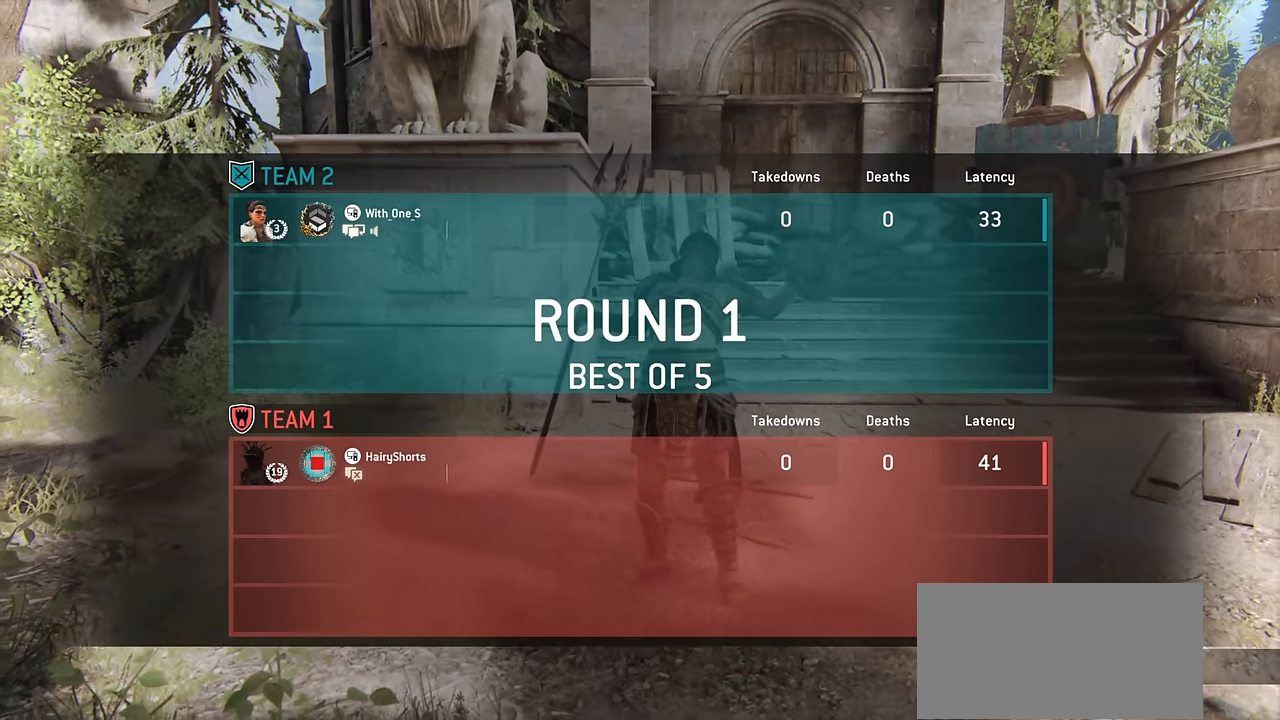
{"keys": [], "mouse": [], "events": []}
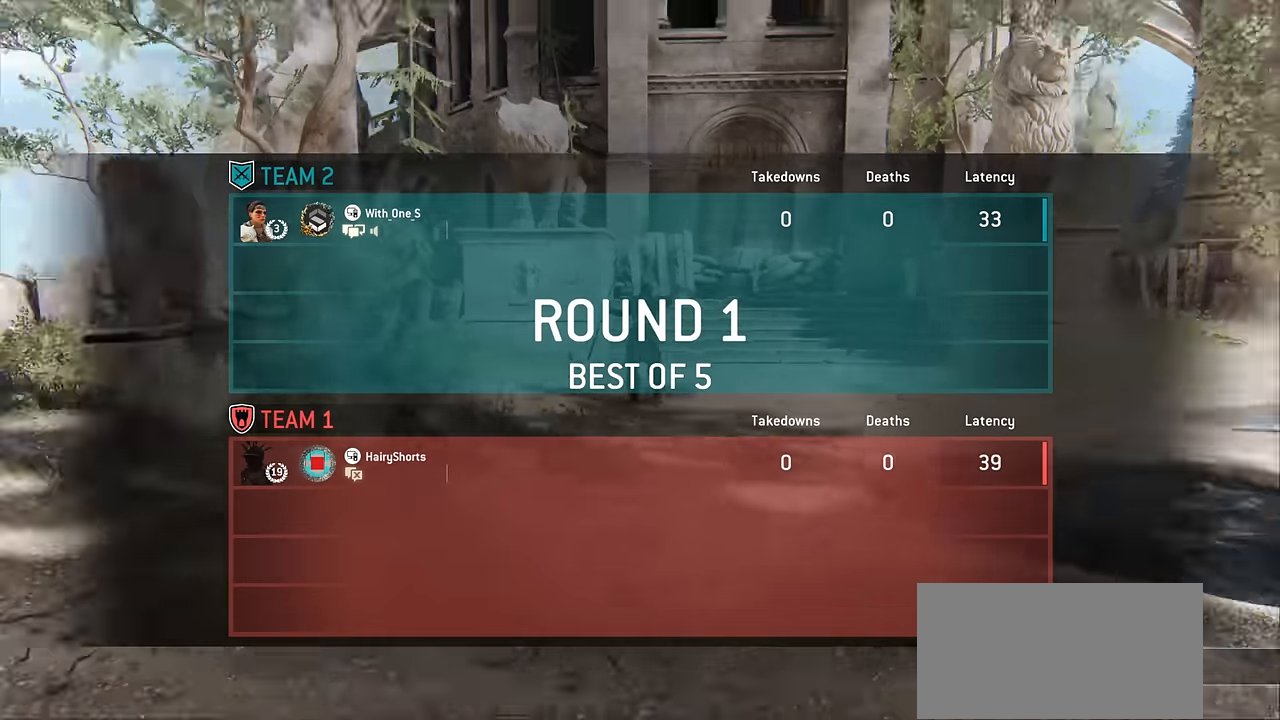
{"keys": [], "mouse": [], "events": []}
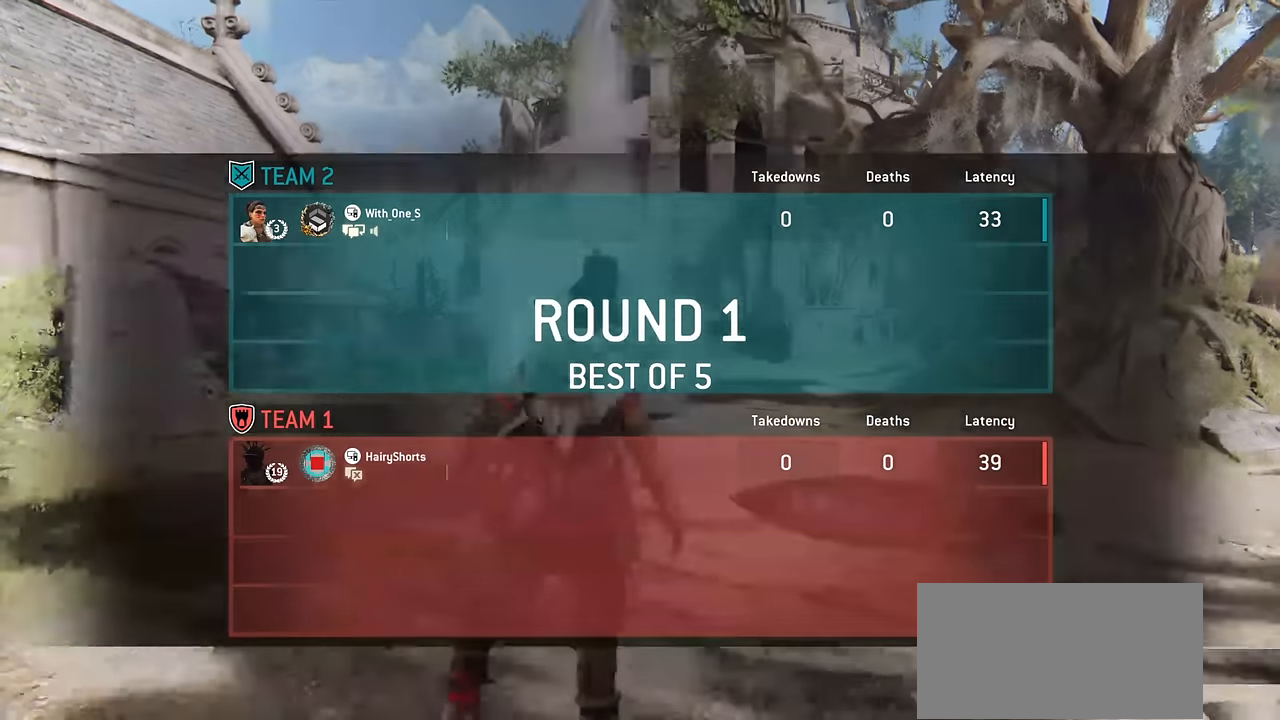
{"keys": ["w"], "mouse": [], "events": [[383, "w", "down"]]}
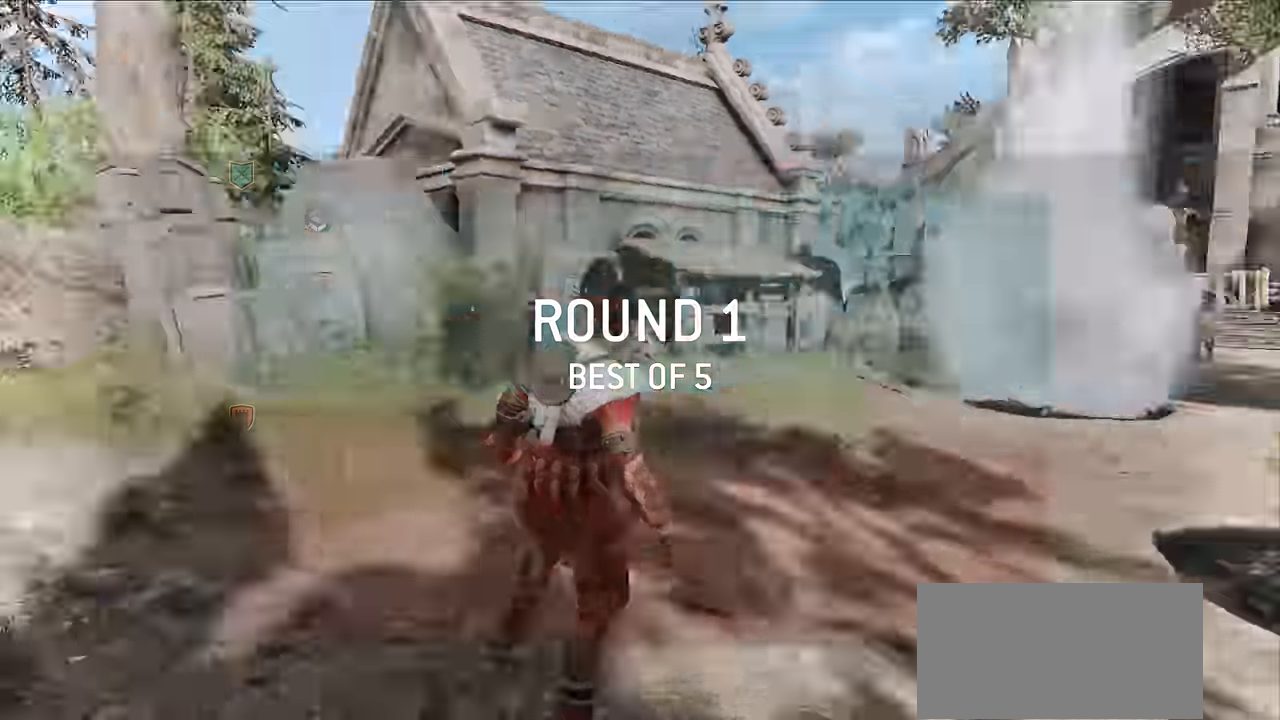
{"keys": ["shift", "w"], "mouse": [], "events": [[500, "shift", "down"]]}
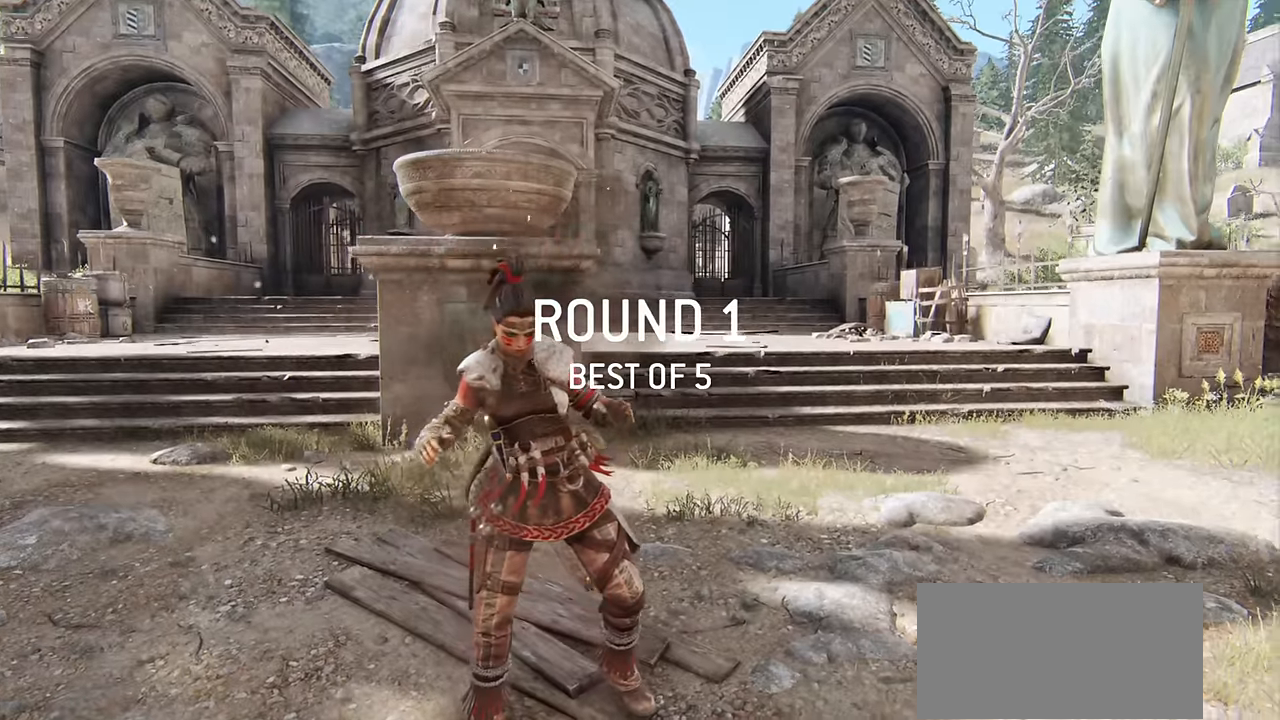
{"keys": ["shift", "w"], "mouse": [], "events": []}
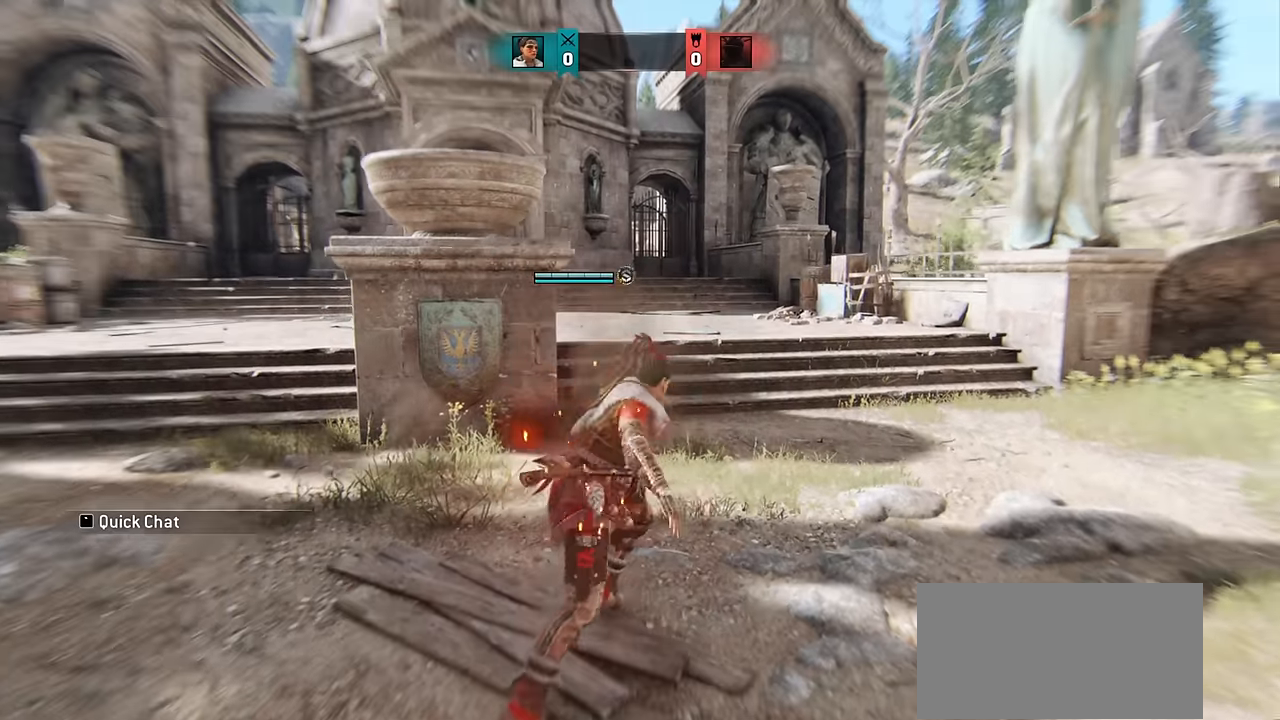
{"keys": ["d", "w"], "mouse": [], "events": [[316, "shift", "up"], [366, "d", "down"]]}
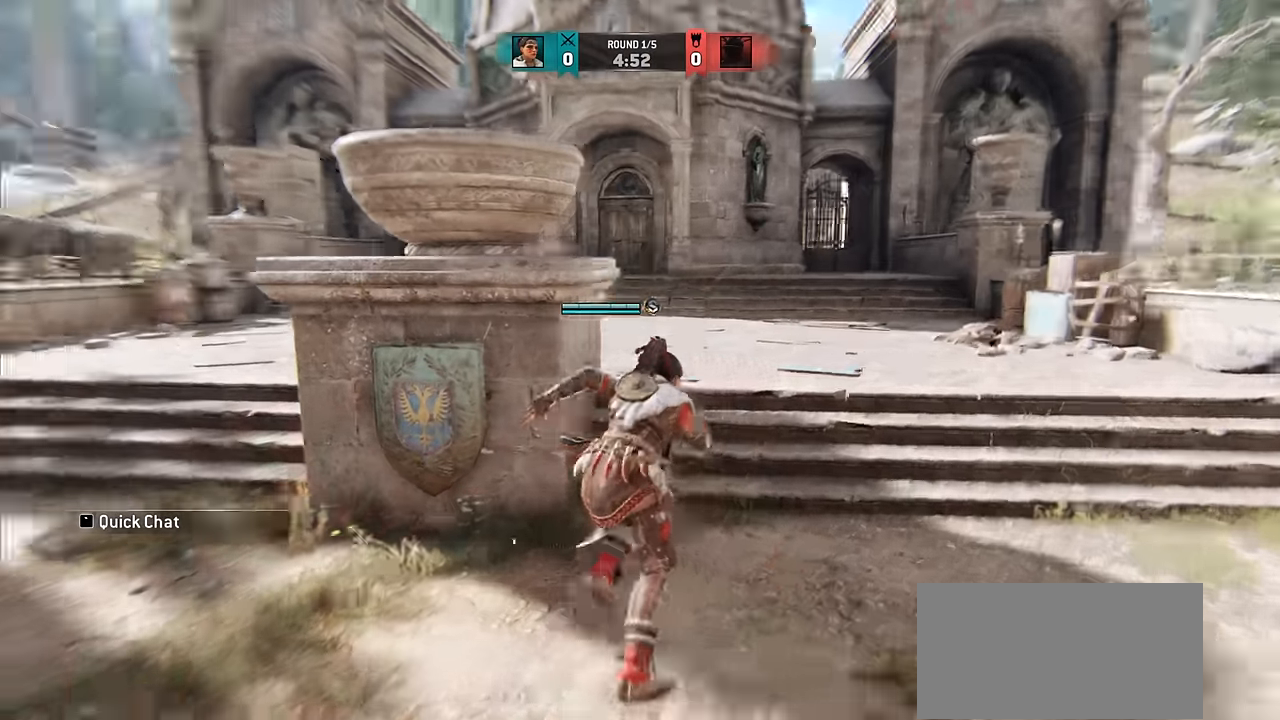
{"keys": ["d", "s"], "mouse": [], "events": [[316, "w", "up"], [483, "s", "down"]]}
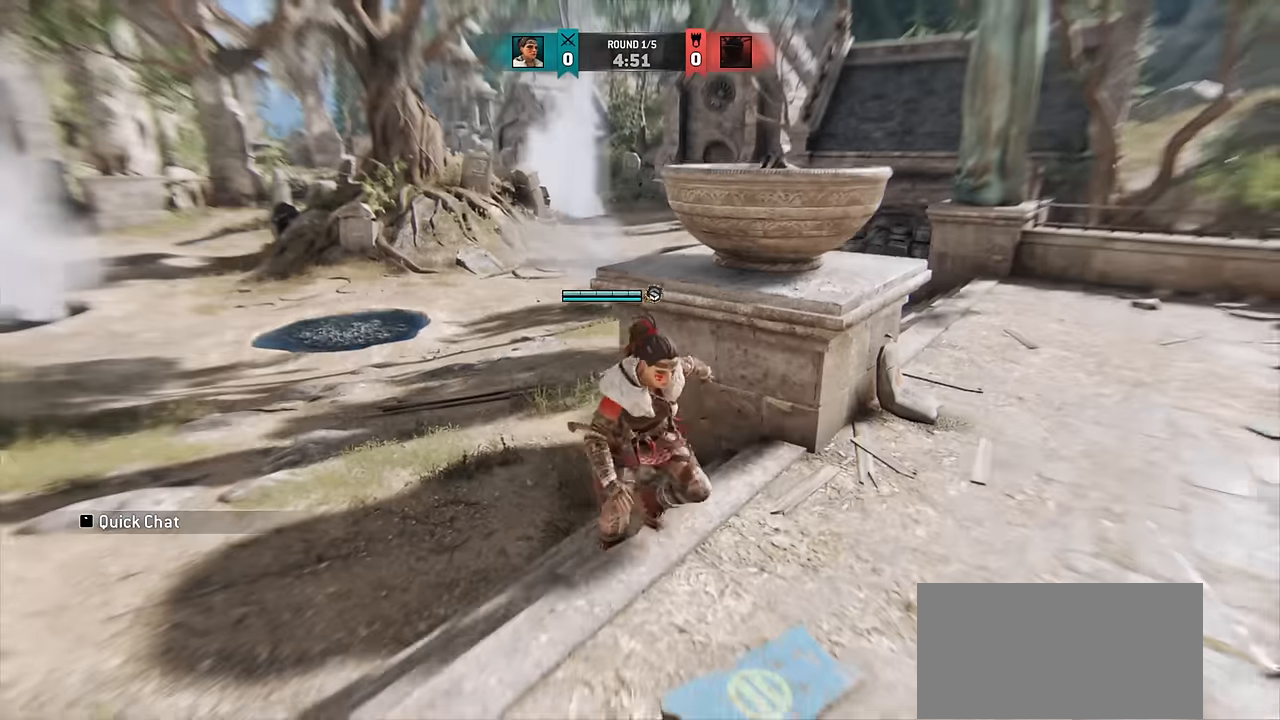
{"keys": ["s"], "mouse": [], "events": [[100, "d", "up"]]}
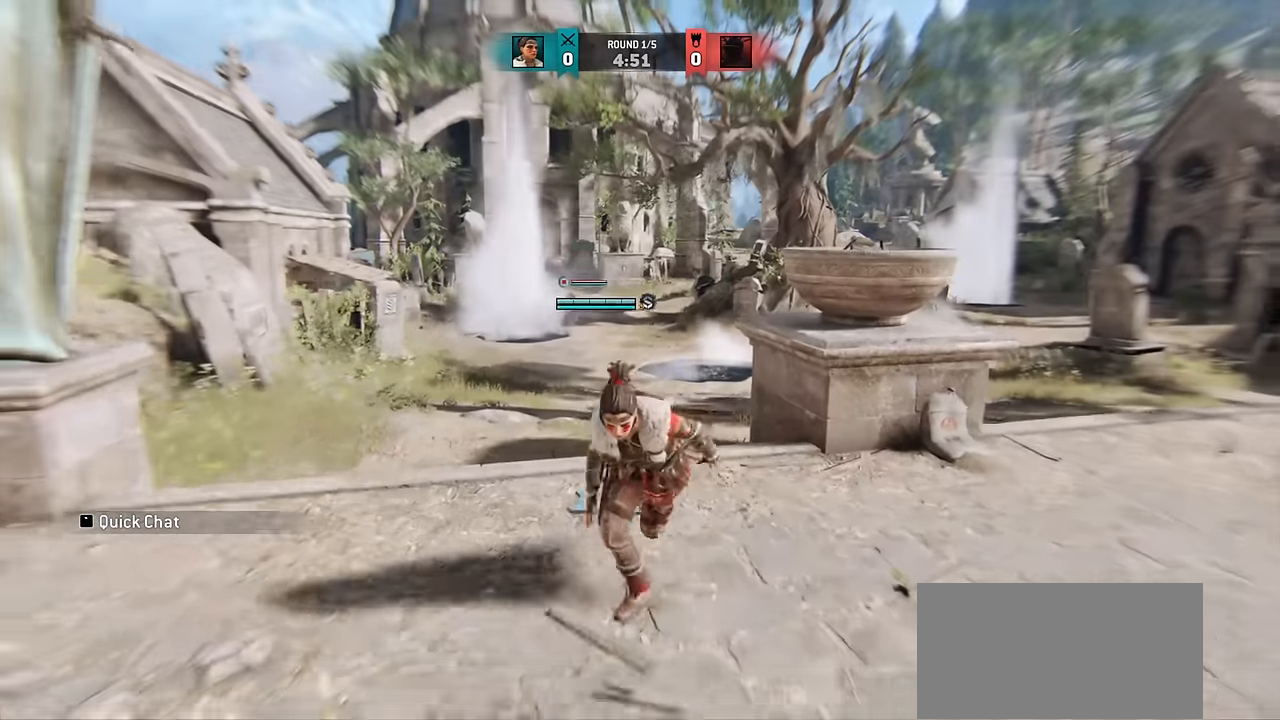
{"keys": ["w"], "mouse": [], "events": [[200, "s", "up"], [416, "w", "down"]]}
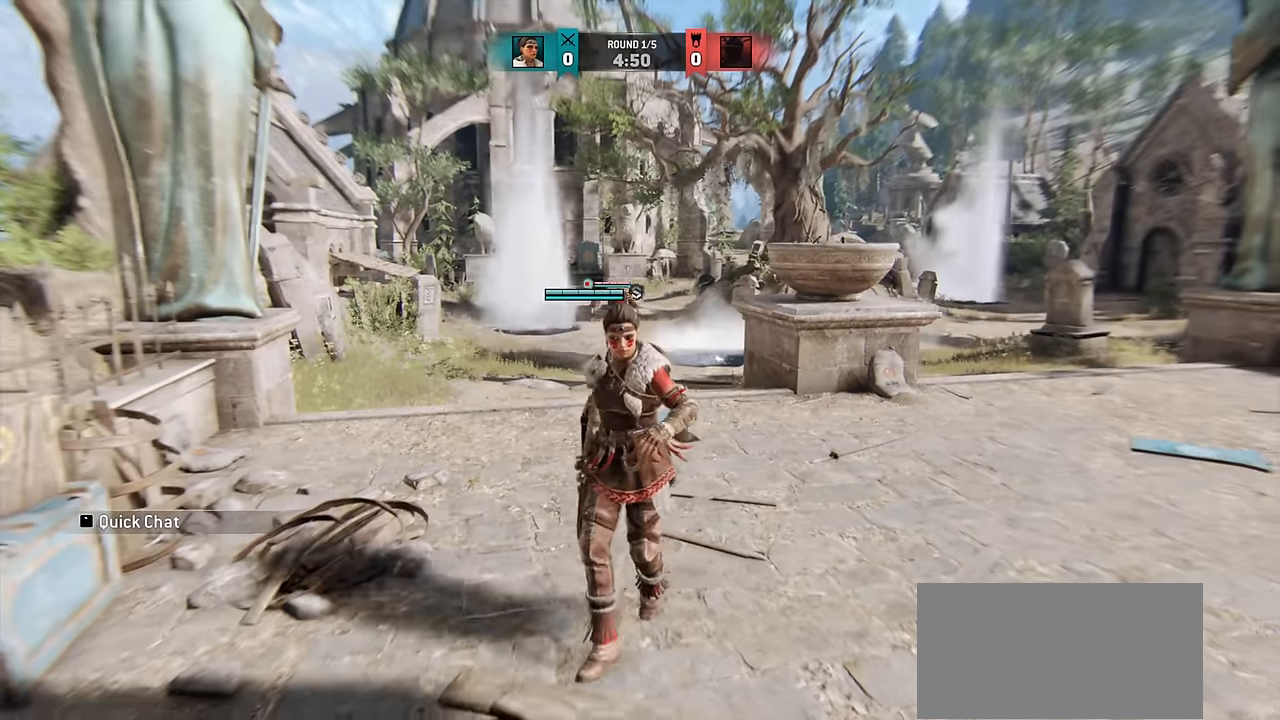
{"keys": [], "mouse": [], "events": [[50, "w", "up"]]}
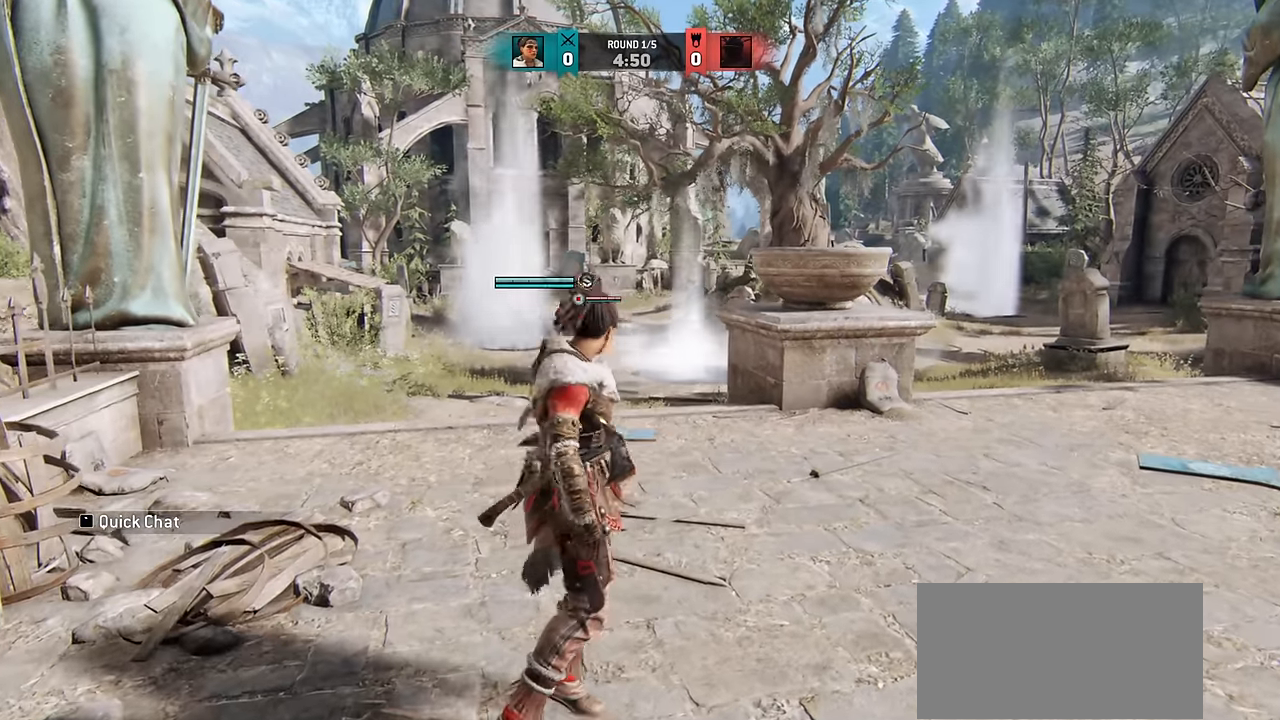
{"keys": [], "mouse": [], "events": []}
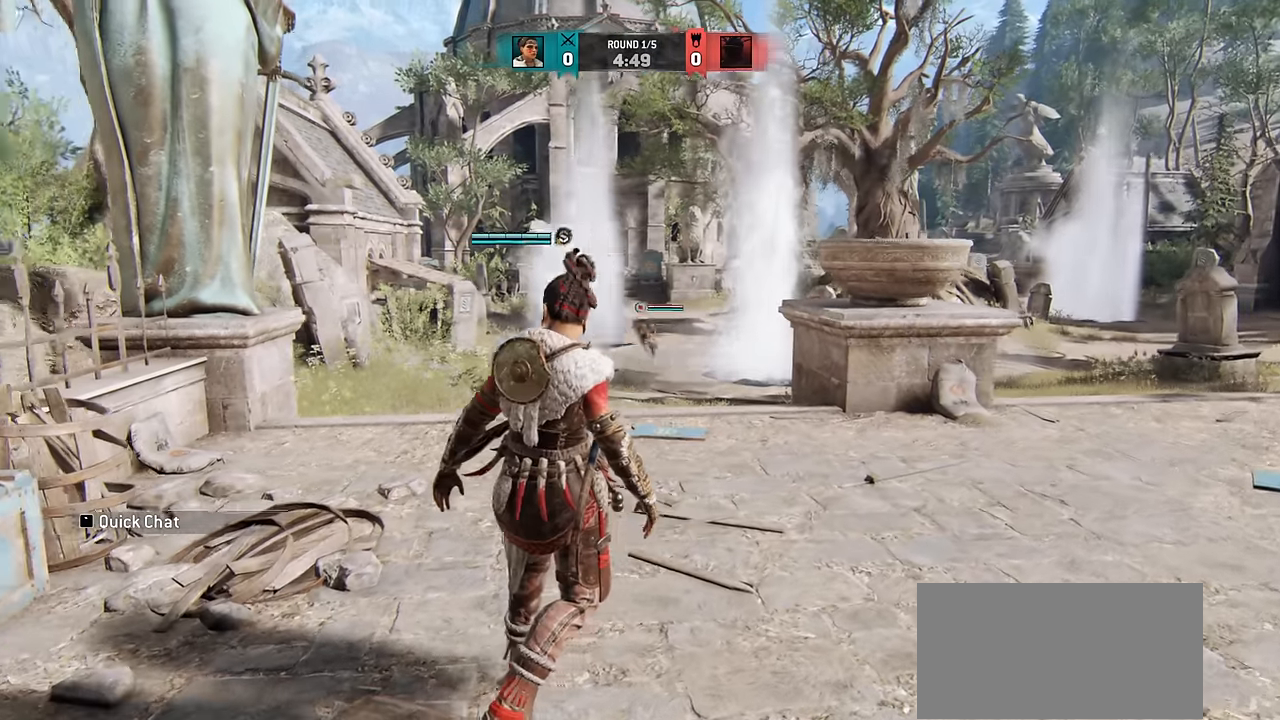
{"keys": [], "mouse": [], "events": []}
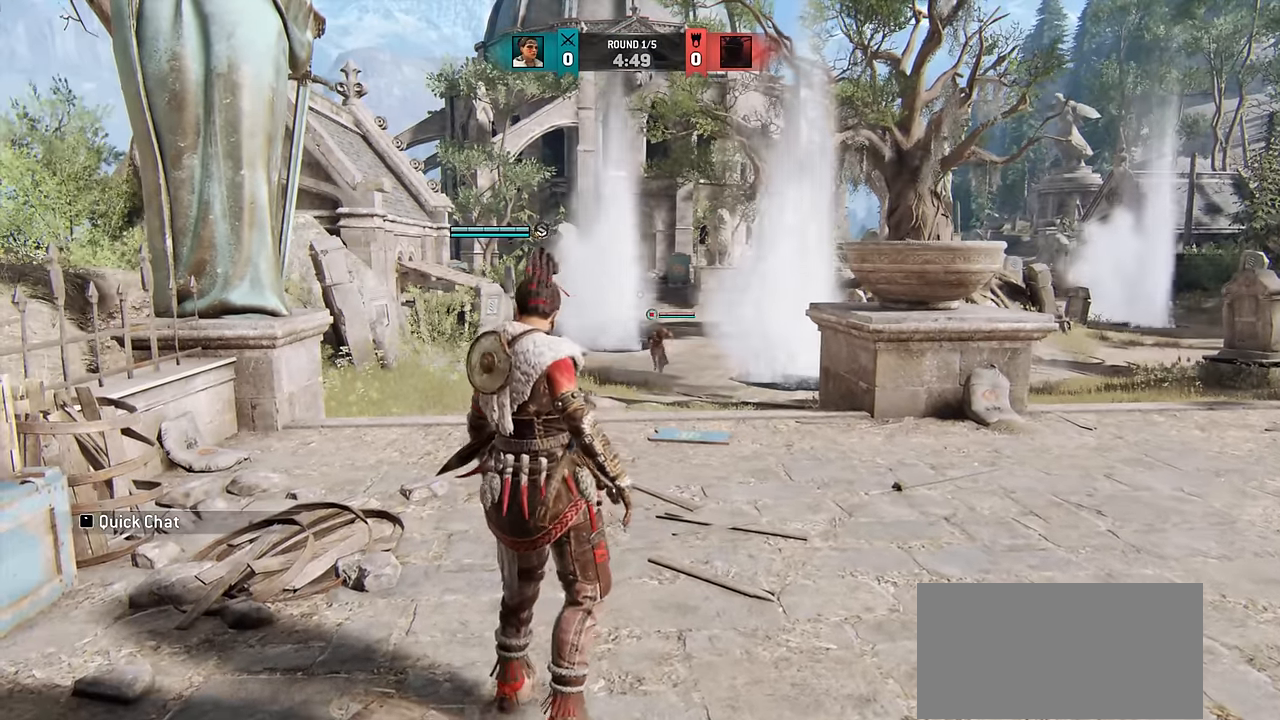
{"keys": ["s"], "mouse": [], "events": [[483, "s", "down"]]}
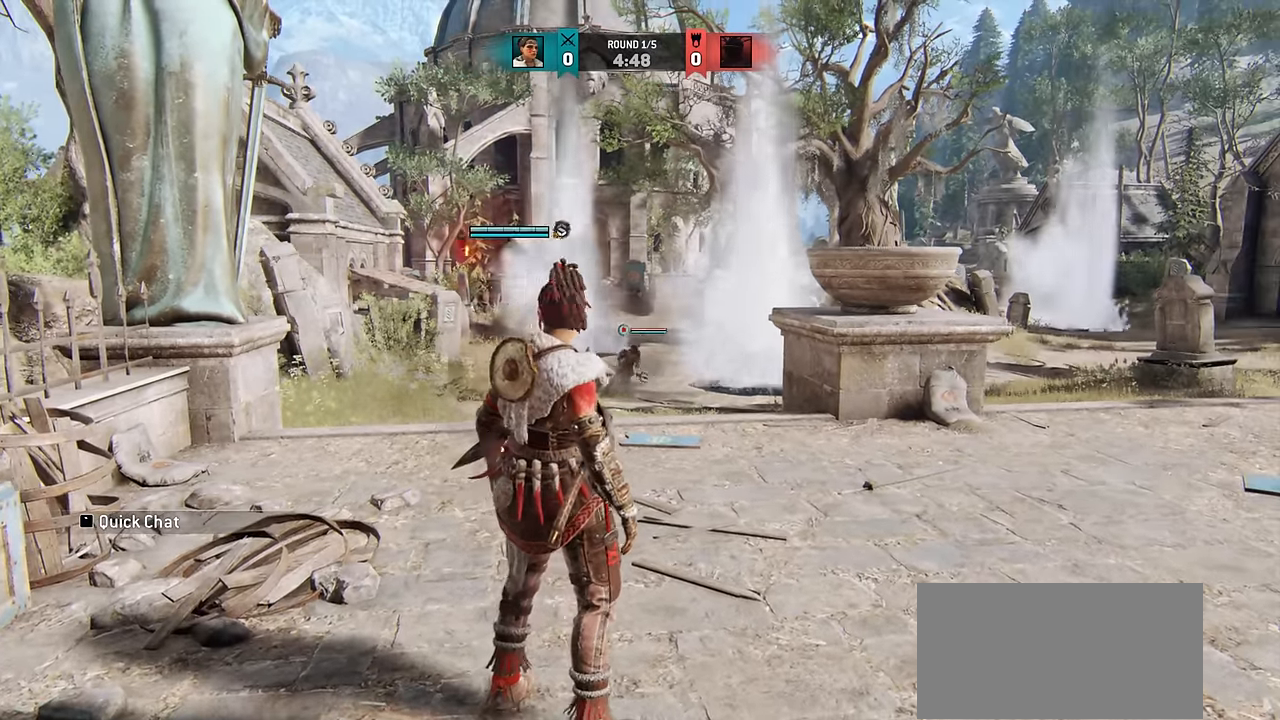
{"keys": [], "mouse": [], "events": [[50, "d", "down"], [233, "d", "up"], [250, "s", "up"]]}
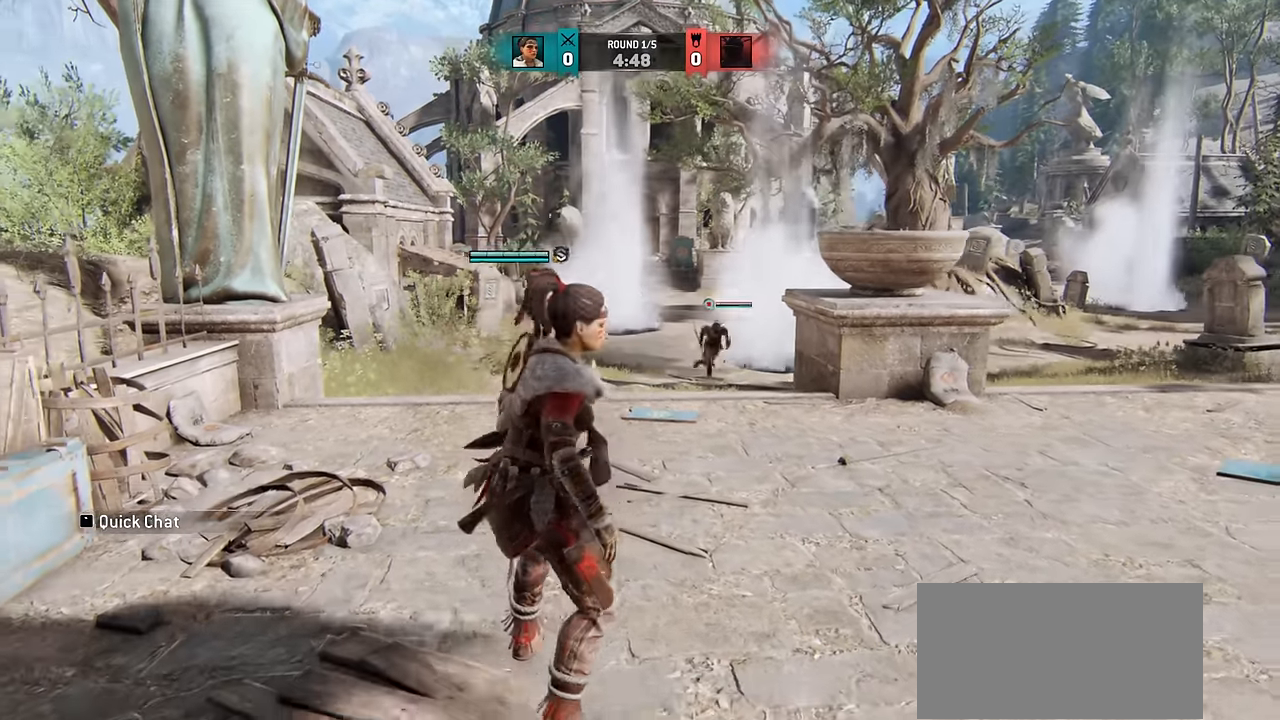
{"keys": ["w"], "mouse": [], "events": [[300, "w", "down"]]}
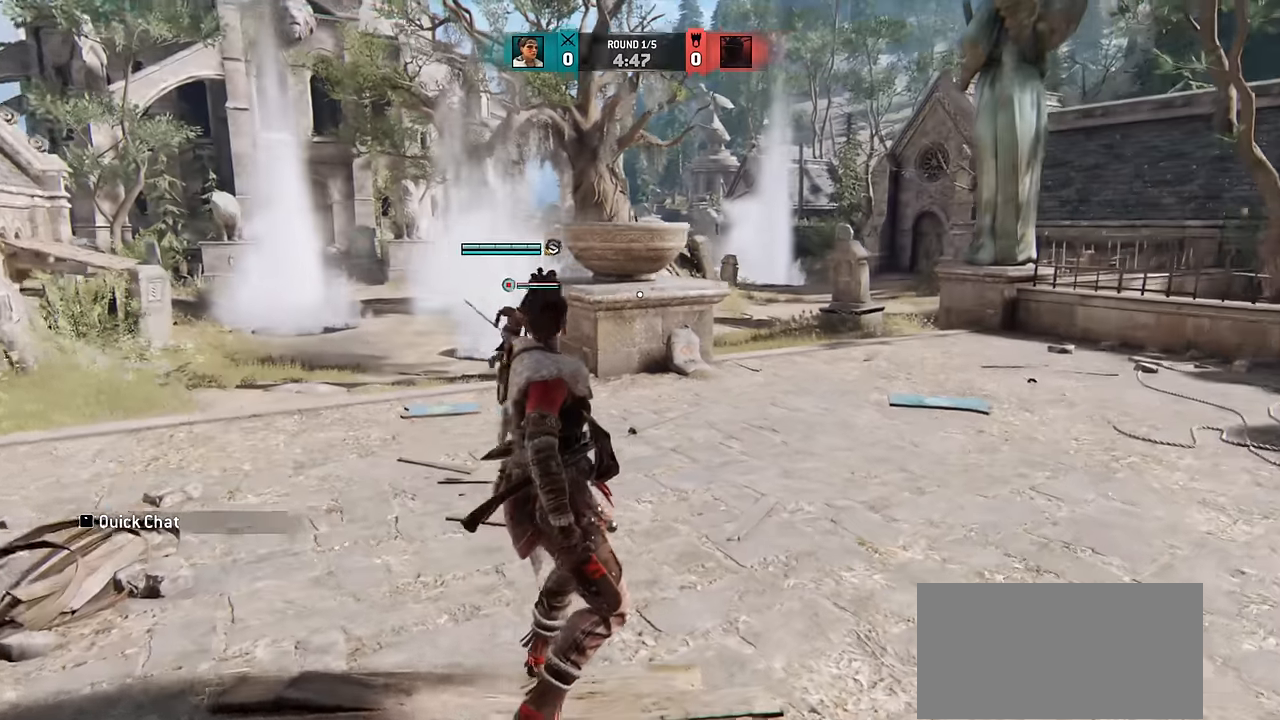
{"keys": ["s"], "mouse": [], "events": [[16, "w", "up"], [416, "s", "down"], [433, "d", "down"], [483, "d", "up"]]}
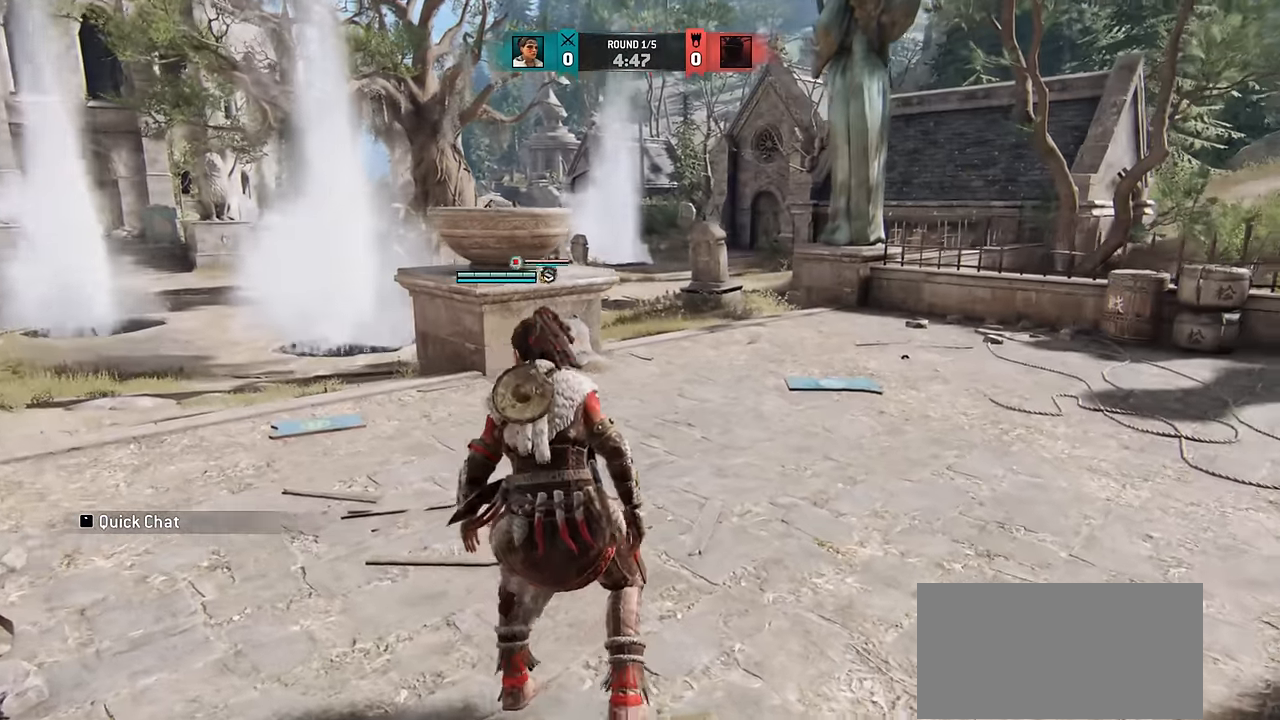
{"keys": [], "mouse": [], "events": [[33, "a", "down"], [83, "s", "up"], [233, "w", "down"], [316, "a", "up"], [466, "w", "up"]]}
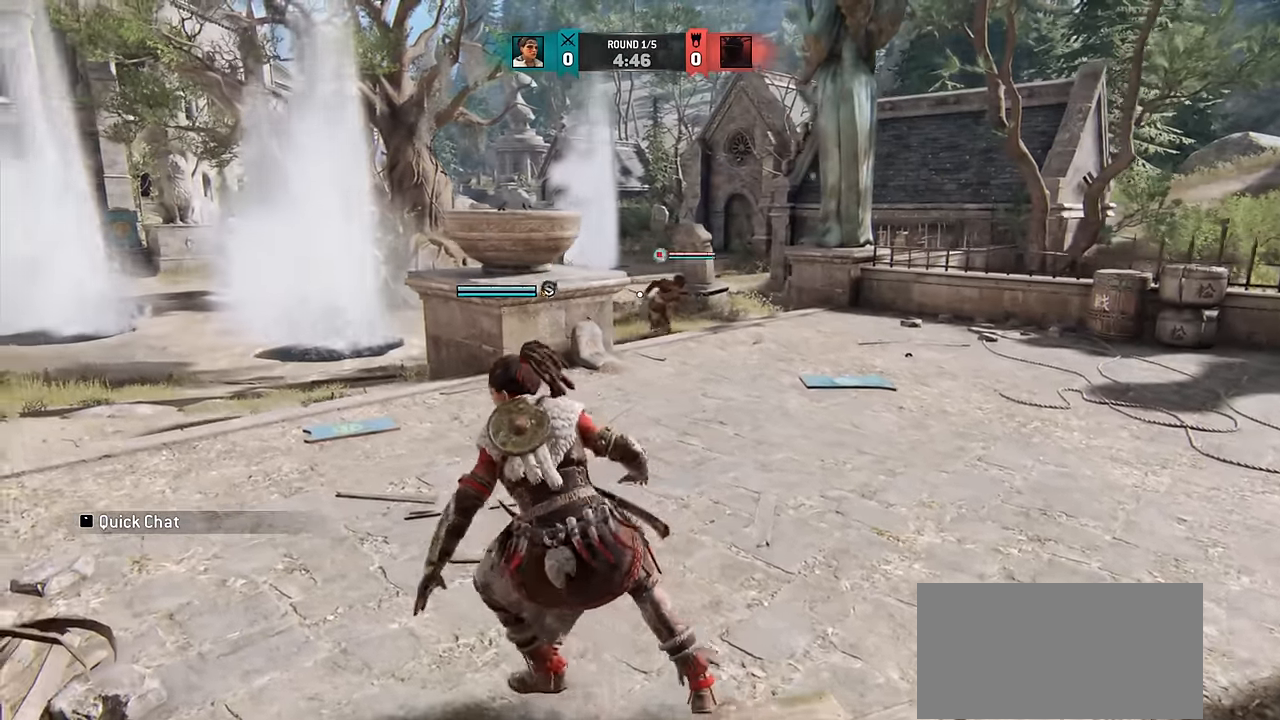
{"keys": [], "mouse": [], "events": [[16, "w", "down"], [200, "w", "up"], [267, "a", "down"], [300, "w", "down"], [467, "a", "up"], [467, "w", "up"]]}
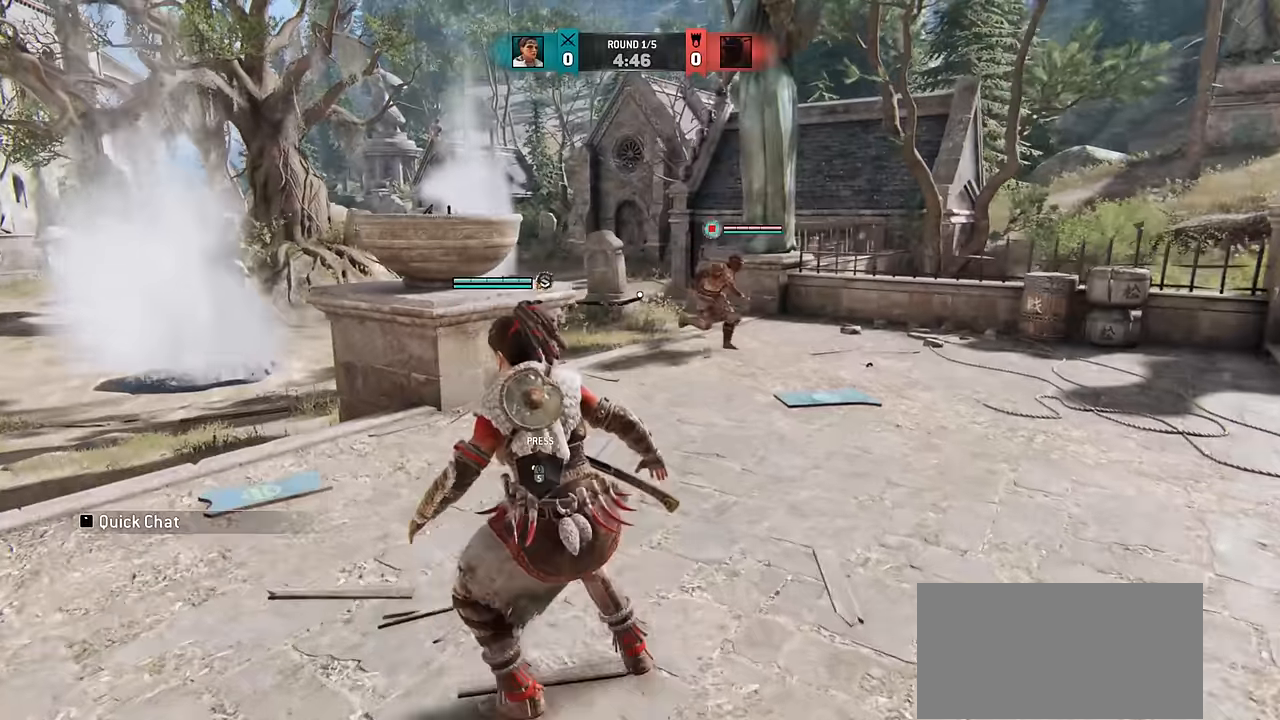
{"keys": ["d", "s"], "mouse": [], "events": [[183, "d", "down"], [467, "s", "down"]]}
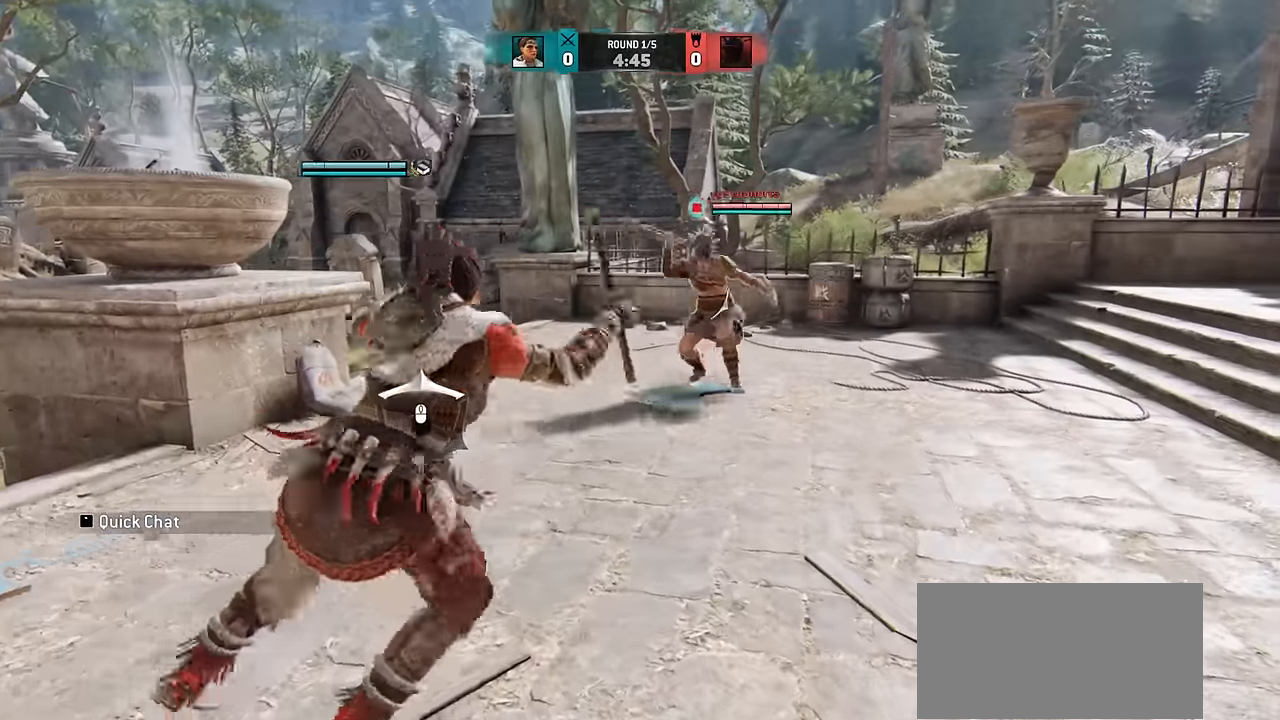
{"keys": [], "mouse": [], "events": [[100, "d", "up"], [233, "space", "down"], [300, "space", "up"], [417, "s", "up"]]}